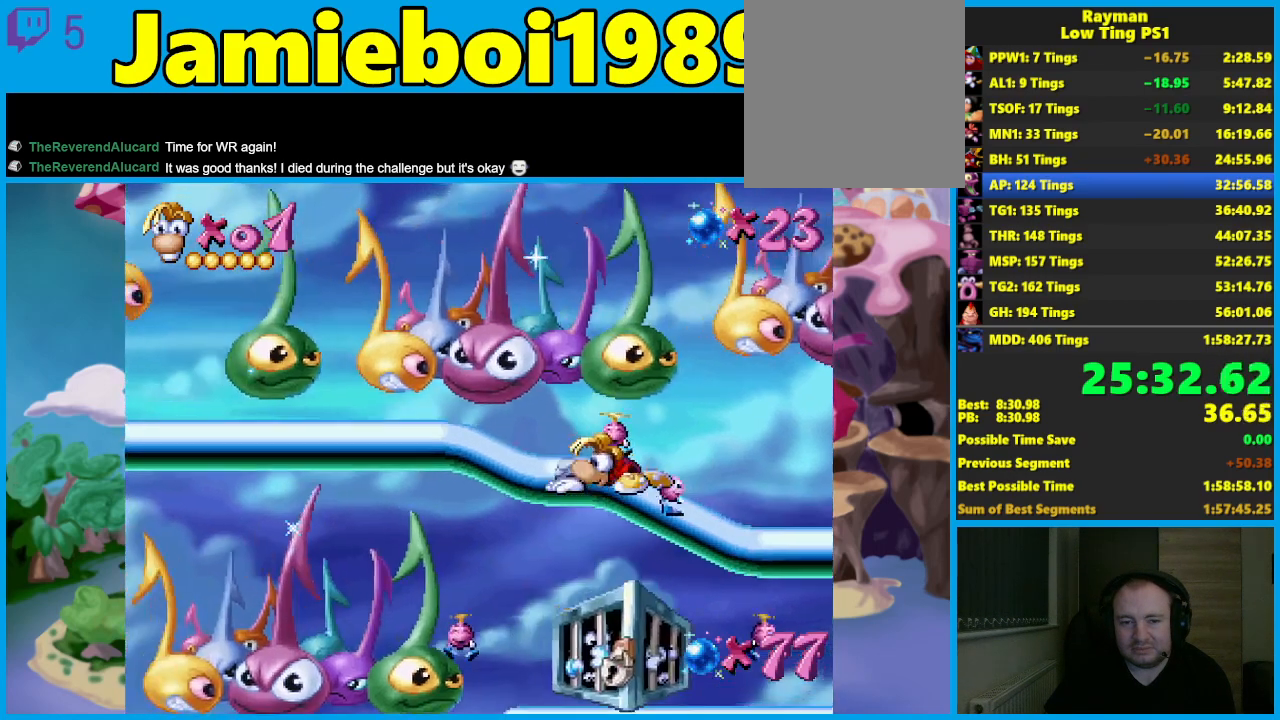
Gameplay with a controller (Xbox layout); each line is a JSON object with the inputs held at the frame after it. "events" lists button and stick changes between this image and that frame as [ms after this image, input, new state], when the widget could be followed in between. Not read: R3 right_stick.
{"buttons": [], "left_stick": "down", "events": [[150, "L2", "up"]]}
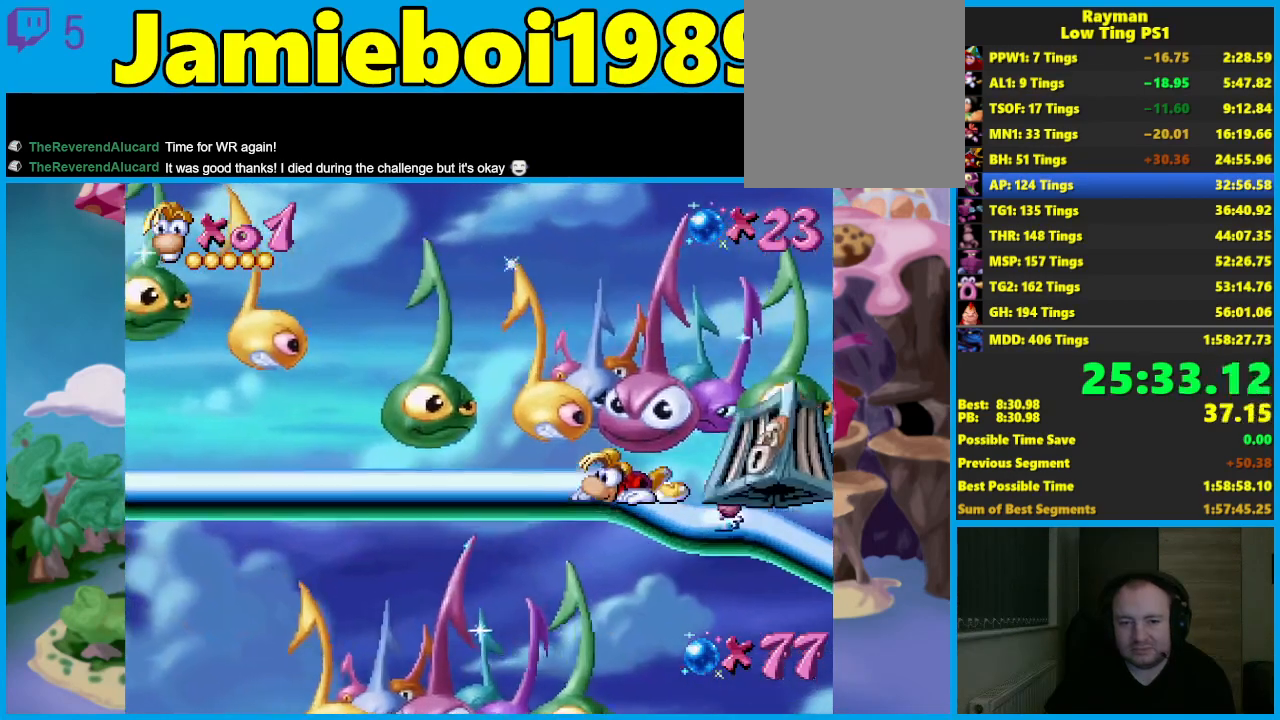
{"buttons": ["L2"], "left_stick": "down", "events": [[83, "L2", "down"]]}
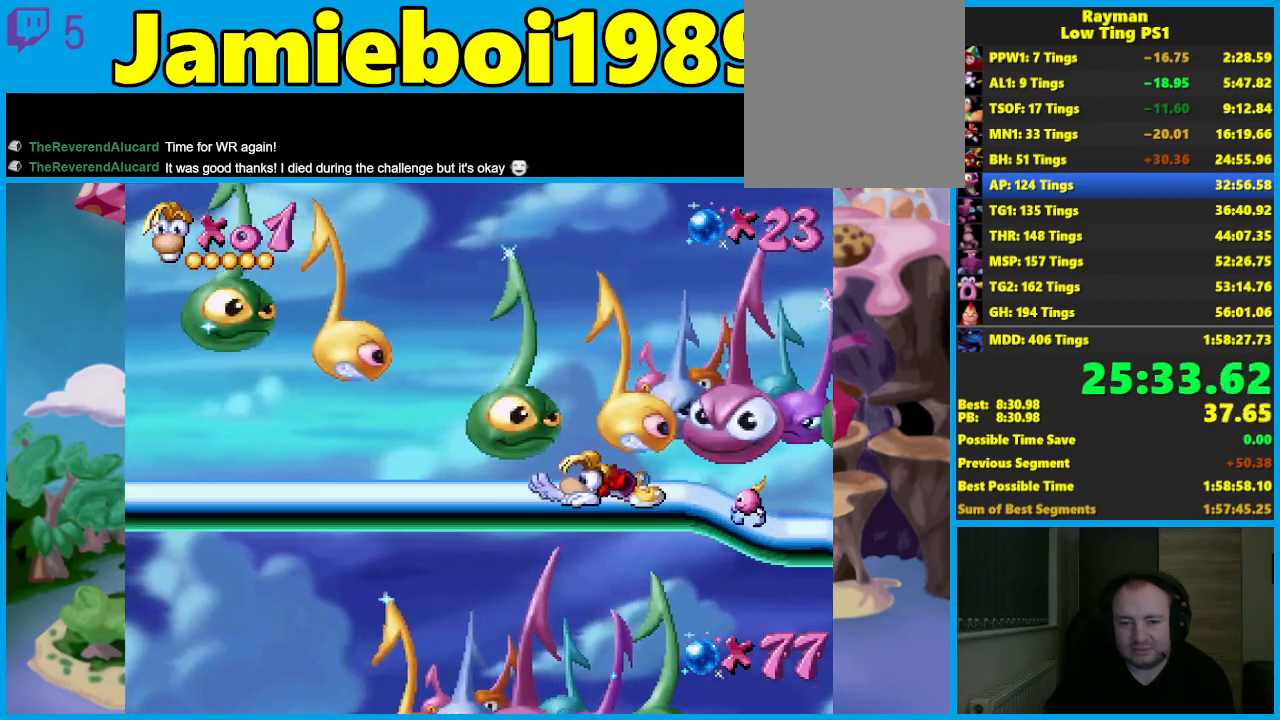
{"buttons": ["L2"], "left_stick": "down", "events": []}
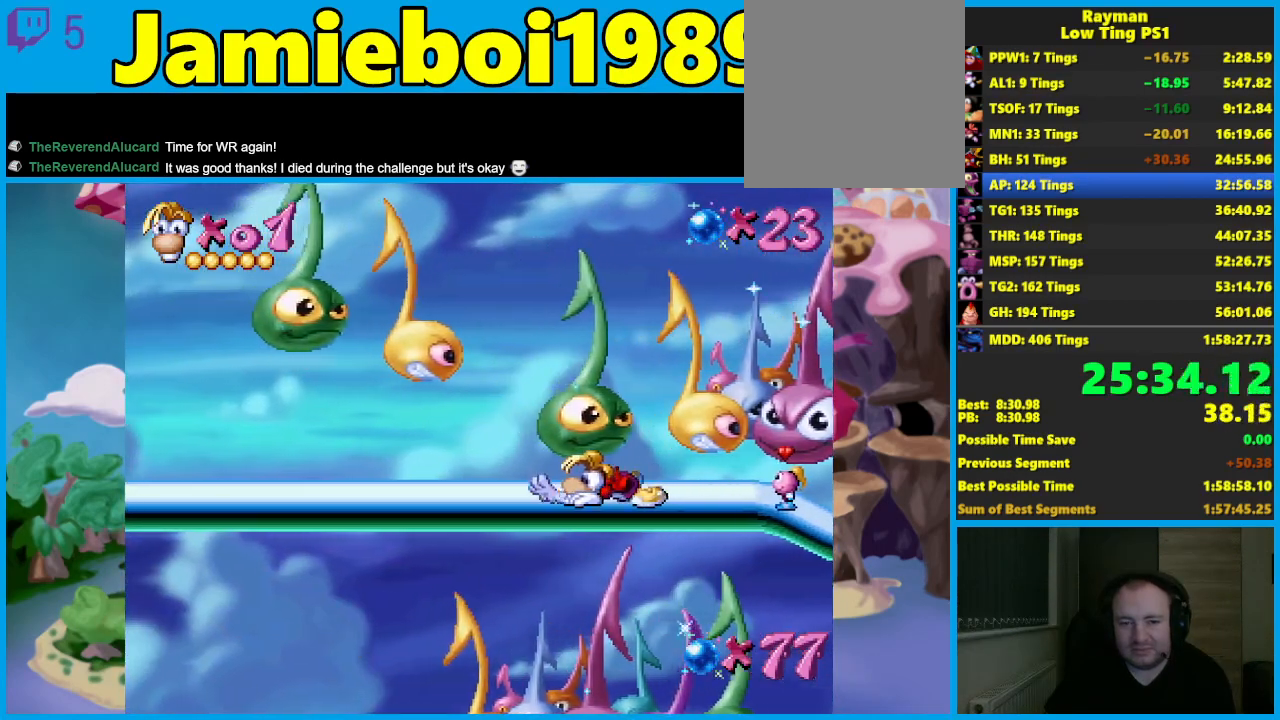
{"buttons": ["L2"], "left_stick": "down", "events": []}
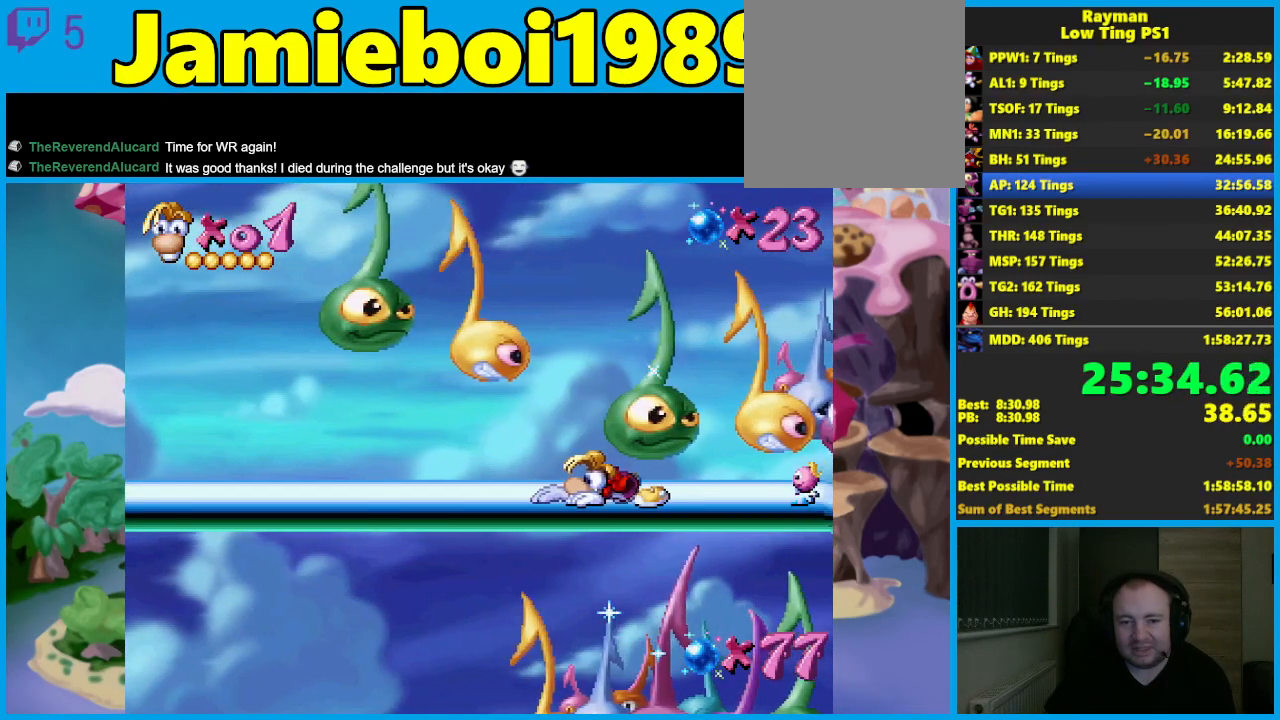
{"buttons": [], "left_stick": "left", "events": [[267, "L2", "up"], [367, "left_stick", "left"]]}
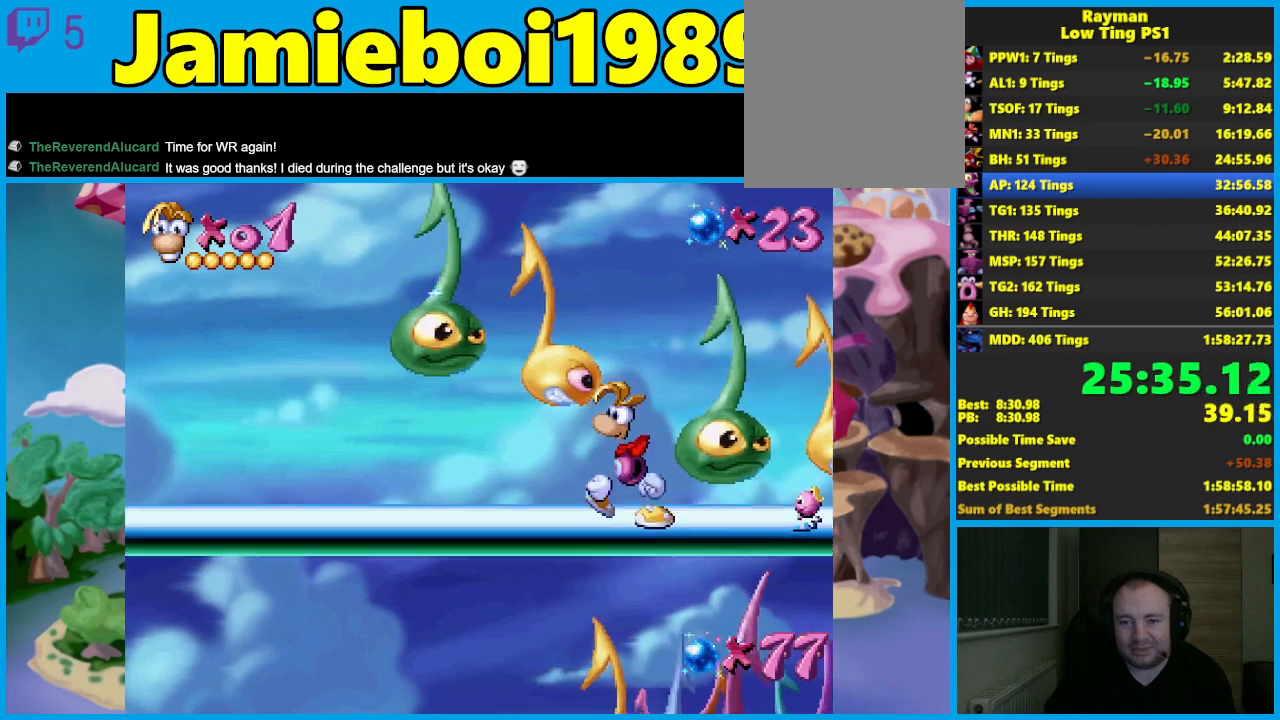
{"buttons": [], "left_stick": "left", "events": []}
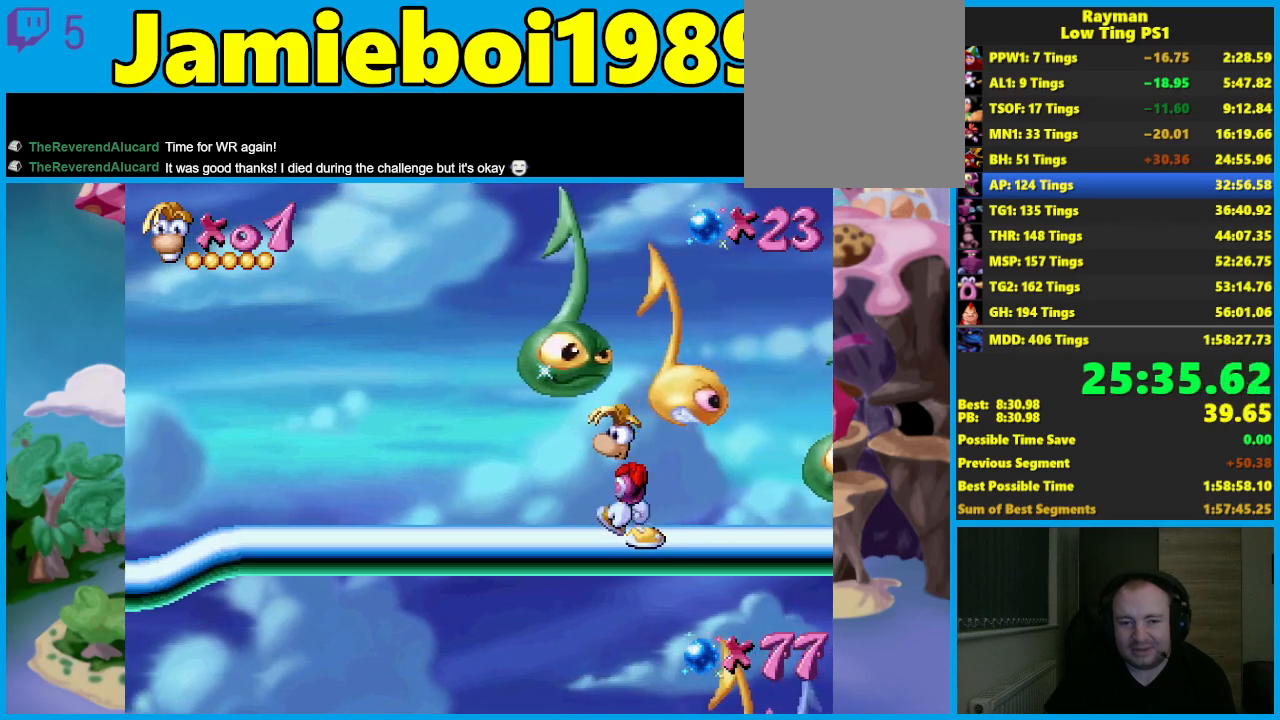
{"buttons": [], "left_stick": "left", "events": []}
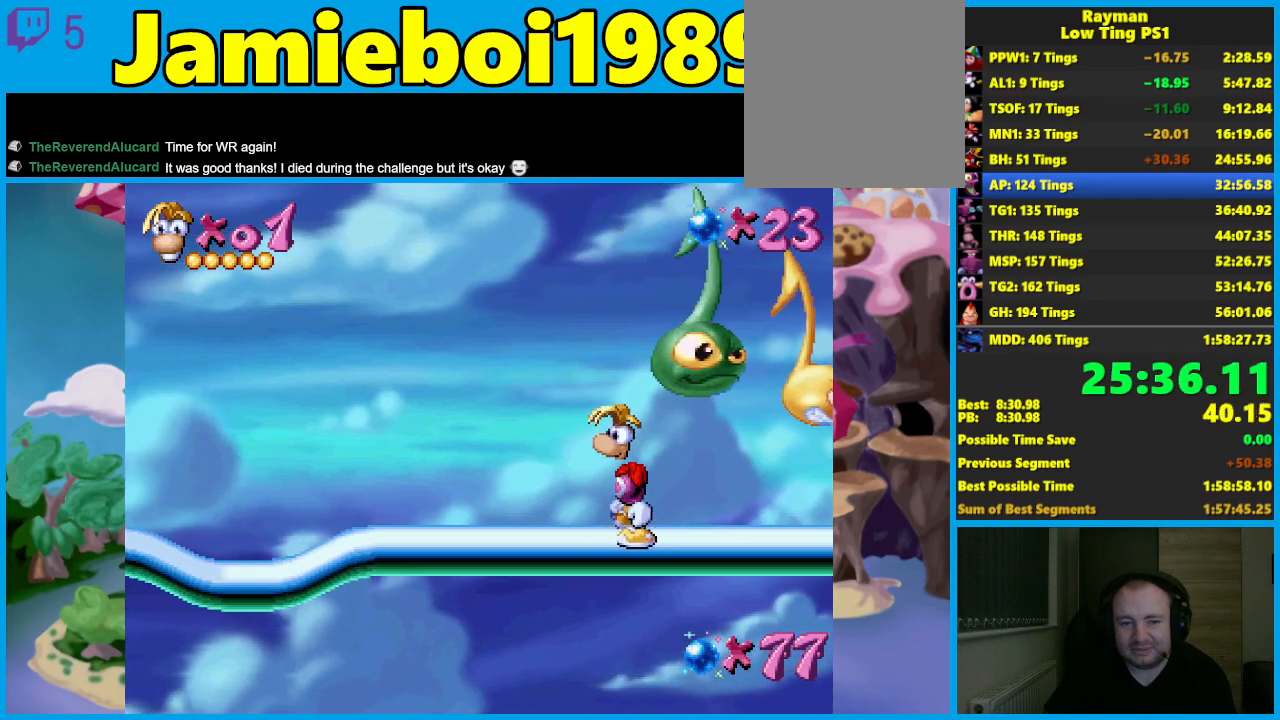
{"buttons": [], "left_stick": "left", "events": []}
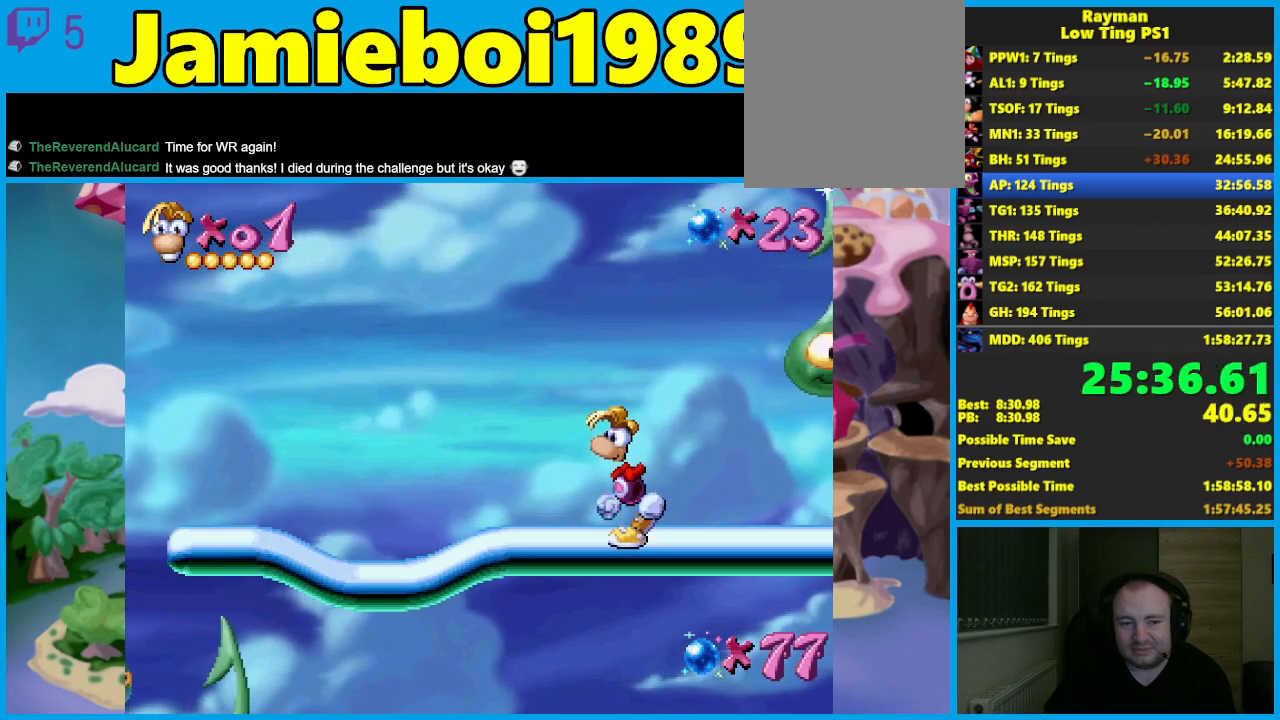
{"buttons": [], "left_stick": "left", "events": []}
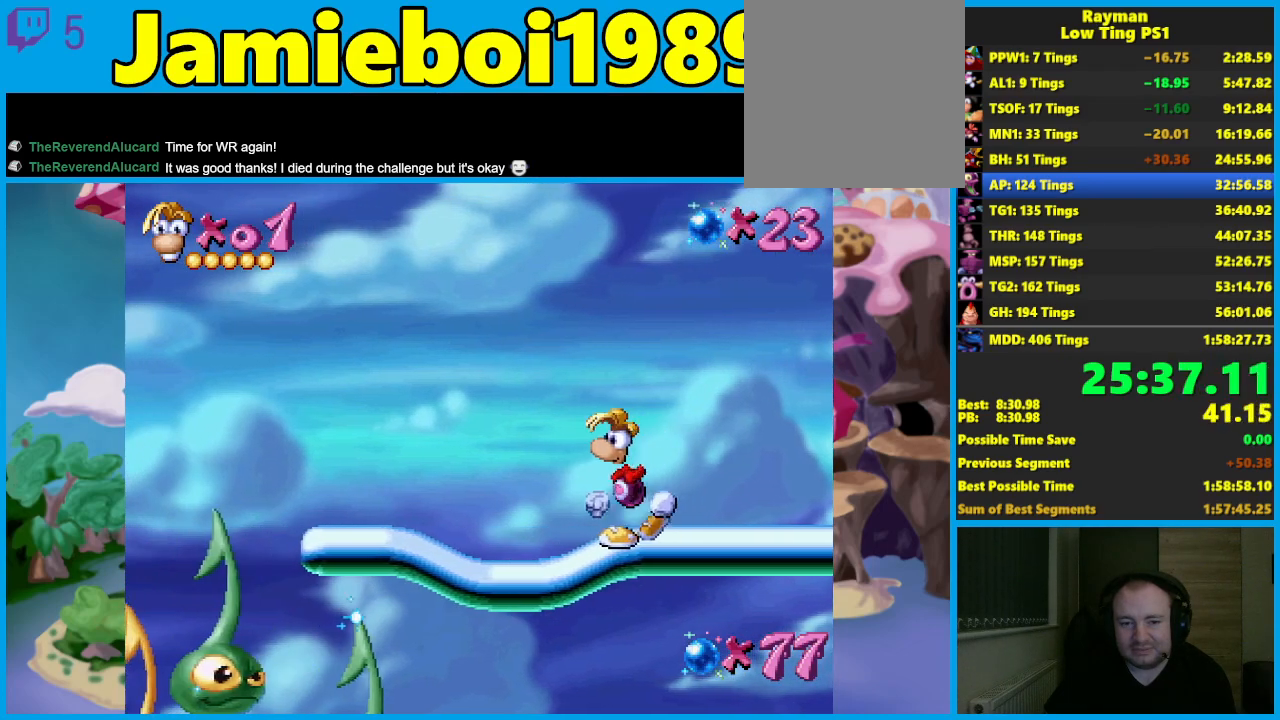
{"buttons": [], "left_stick": "right", "events": [[133, "left_stick", "center"], [433, "left_stick", "right"]]}
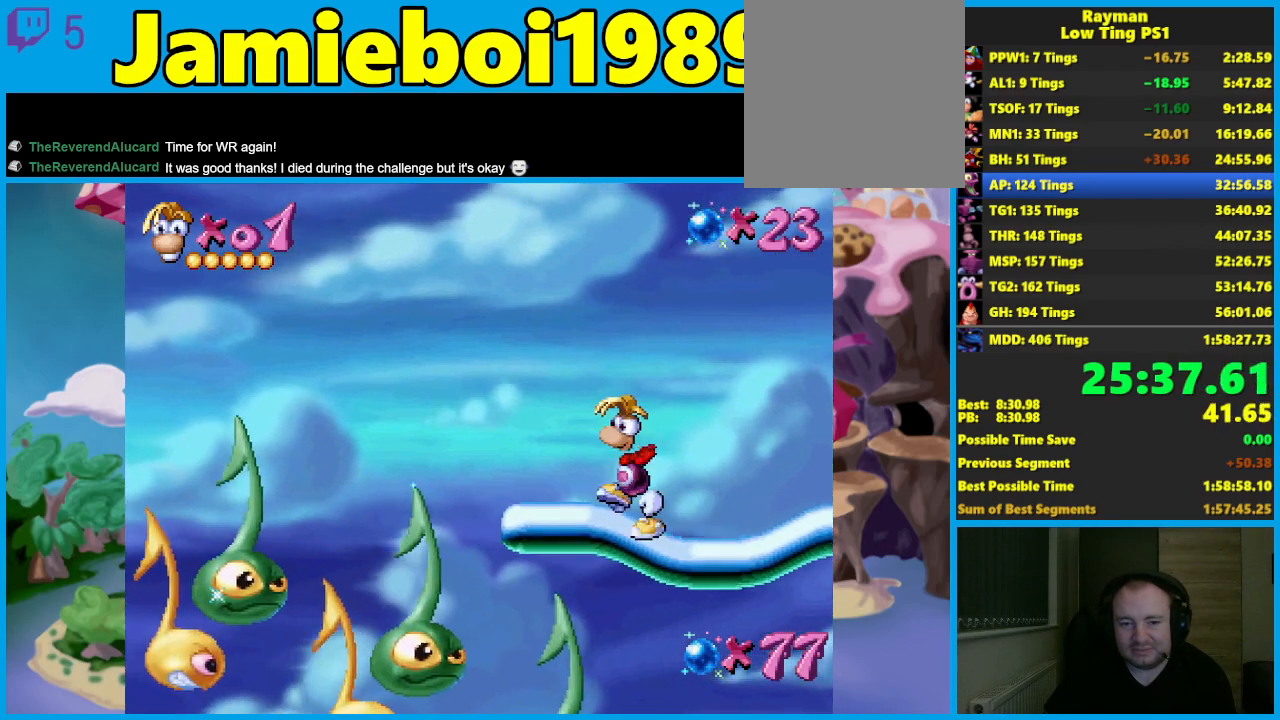
{"buttons": [], "left_stick": "right", "events": []}
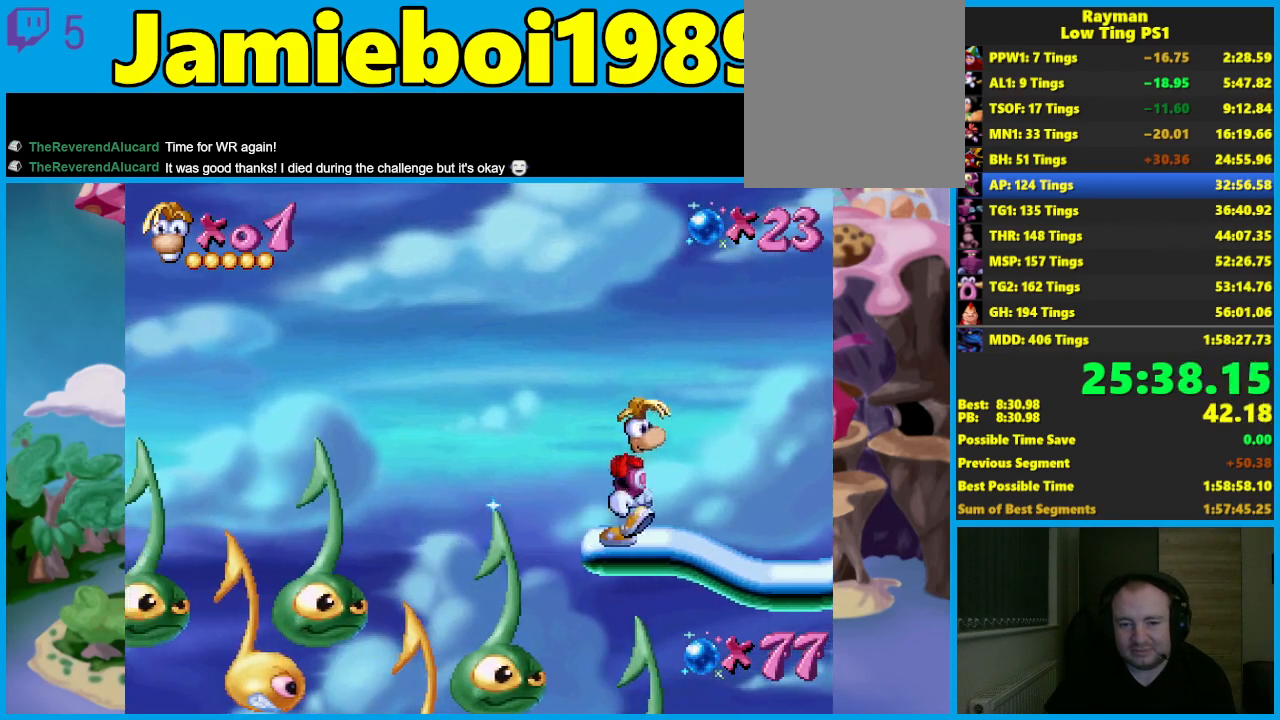
{"buttons": [], "left_stick": "right", "events": []}
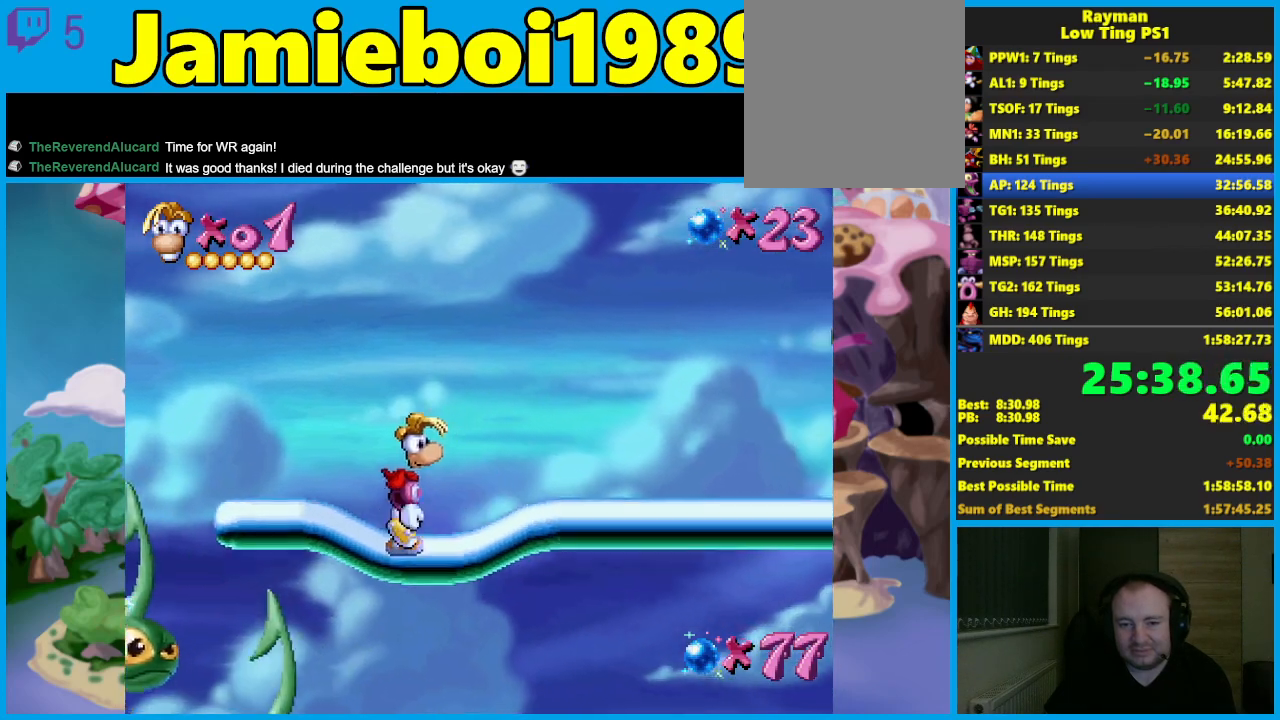
{"buttons": ["X"], "left_stick": "center", "events": [[100, "left_stick", "left"], [150, "X", "down"], [217, "left_stick", "center"]]}
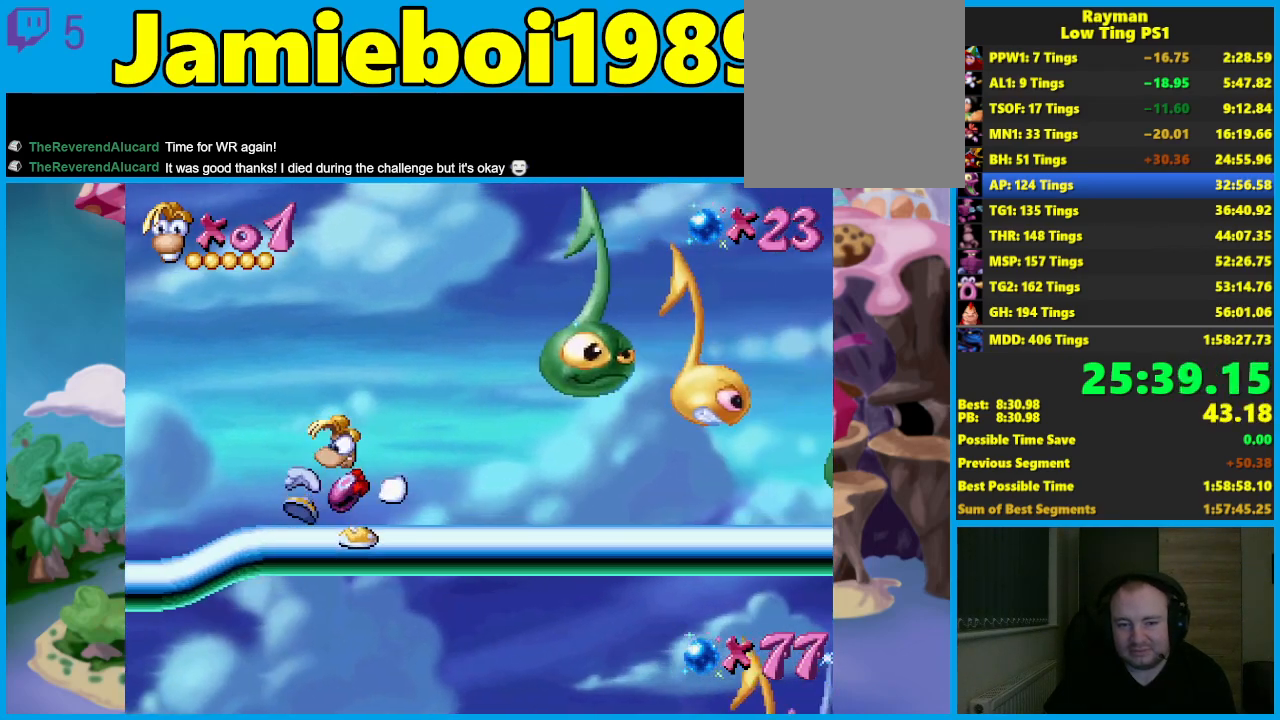
{"buttons": ["X"], "left_stick": "right", "events": [[17, "left_stick", "right"]]}
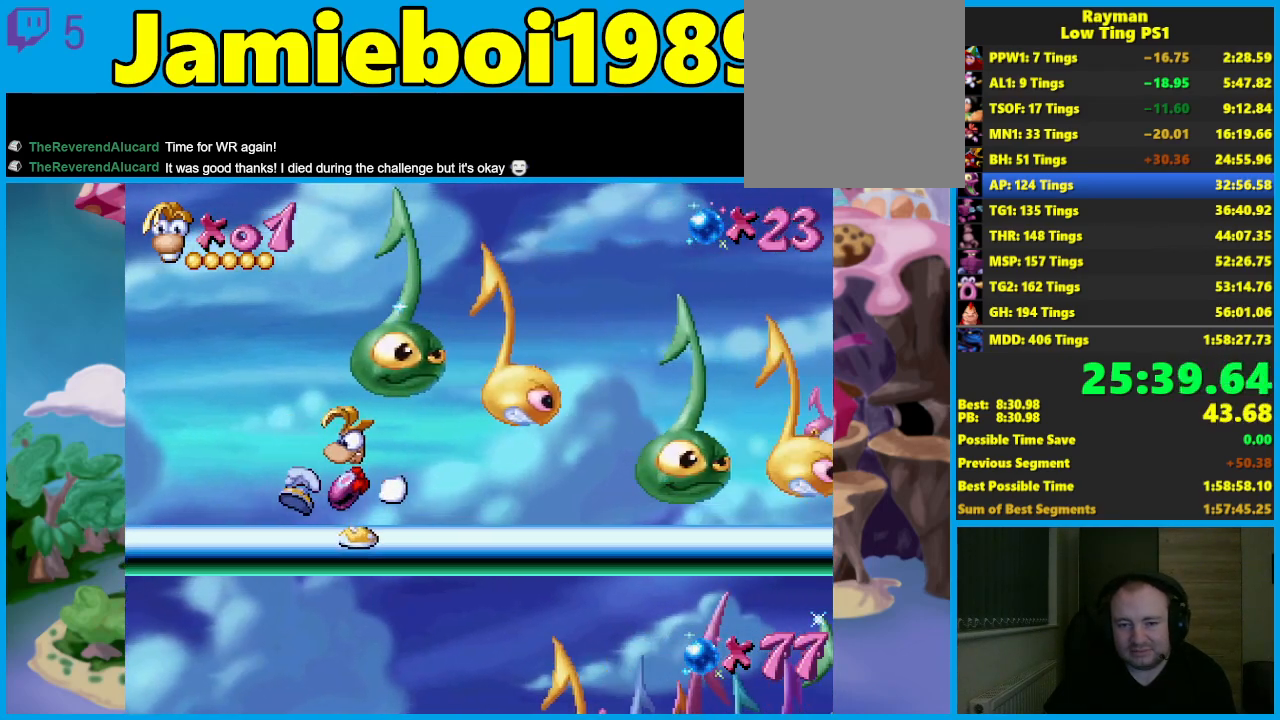
{"buttons": ["R2"], "left_stick": "right", "events": [[400, "X", "up"], [450, "R2", "down"]]}
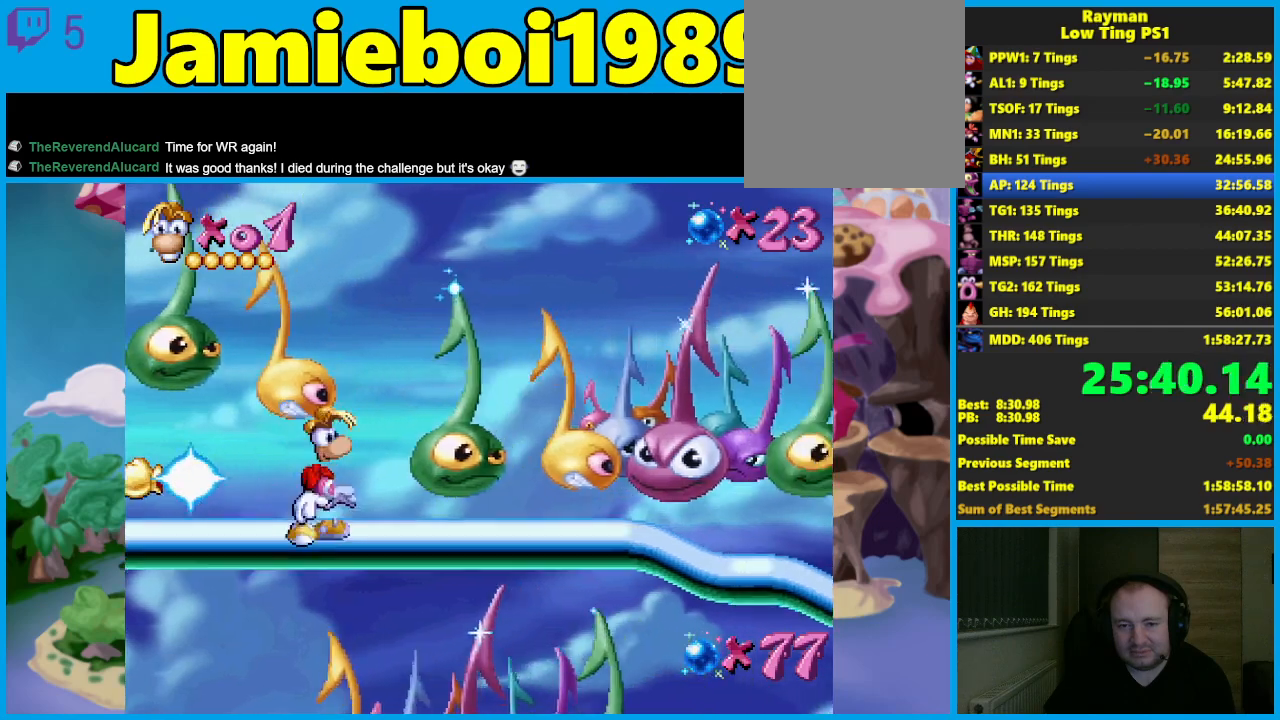
{"buttons": ["R2"], "left_stick": "right", "events": []}
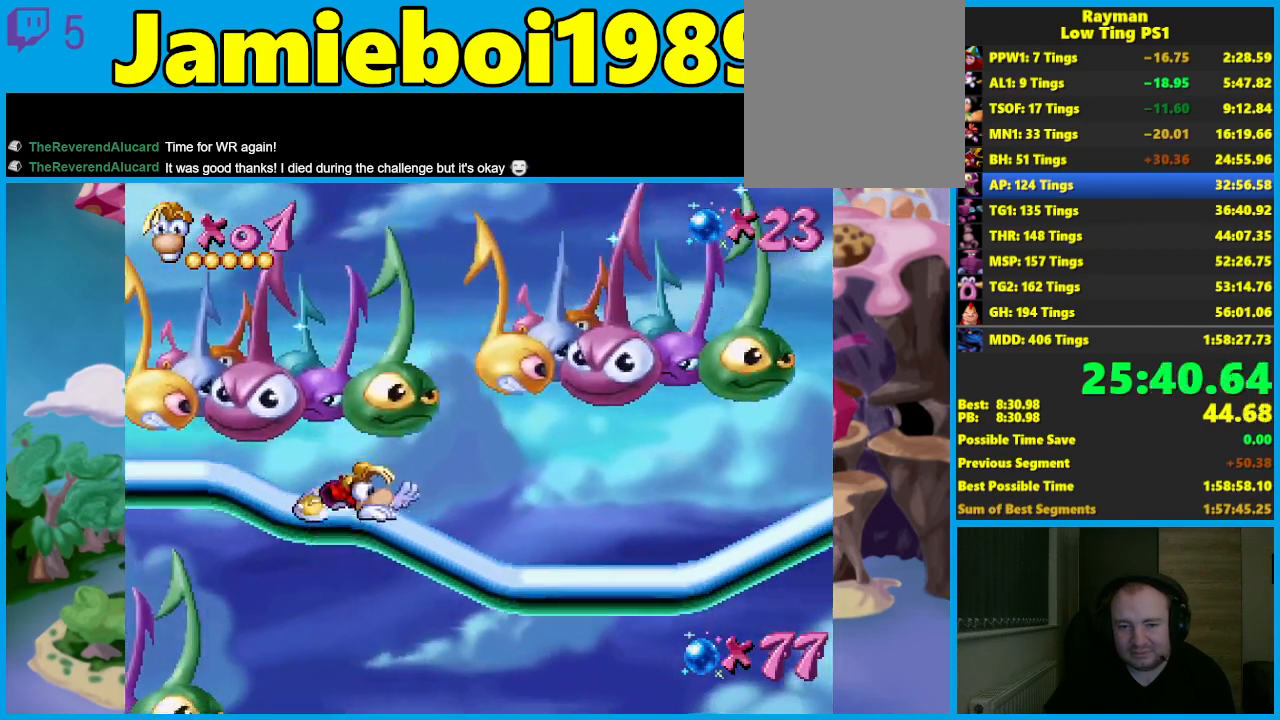
{"buttons": [], "left_stick": "right", "events": [[433, "R2", "up"]]}
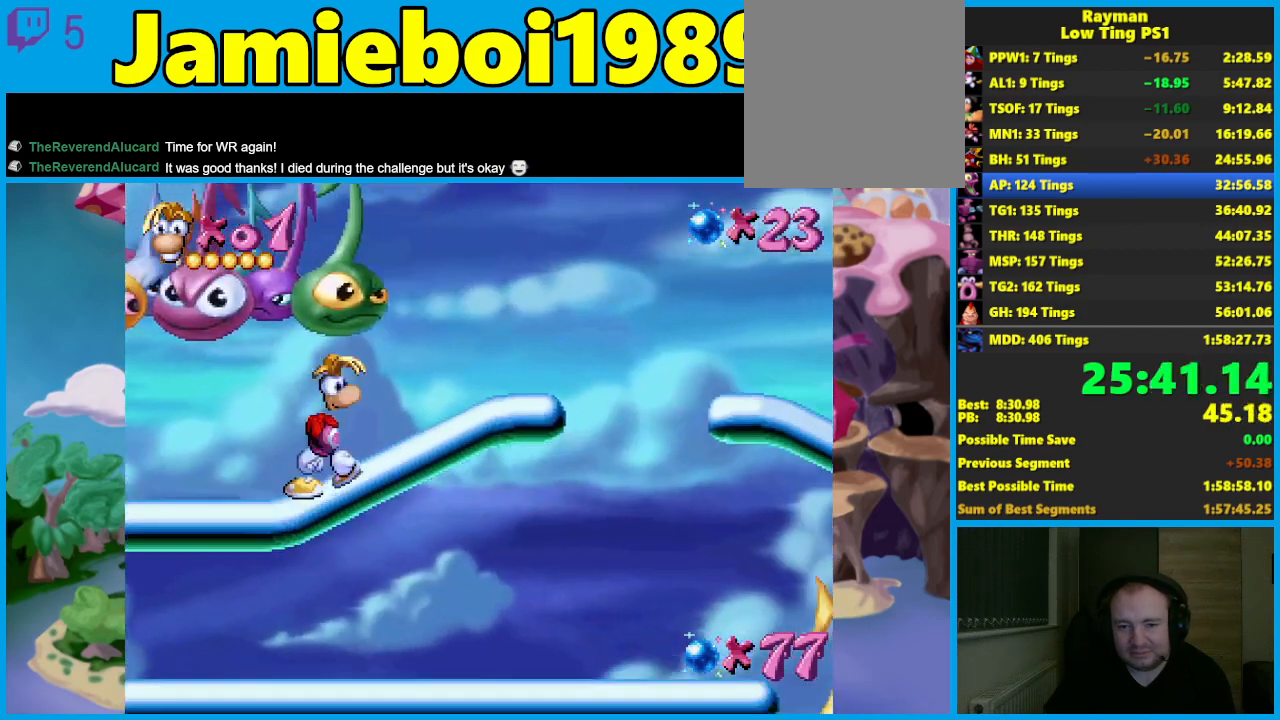
{"buttons": [], "left_stick": "right", "events": [[67, "A", "down"], [150, "A", "up"]]}
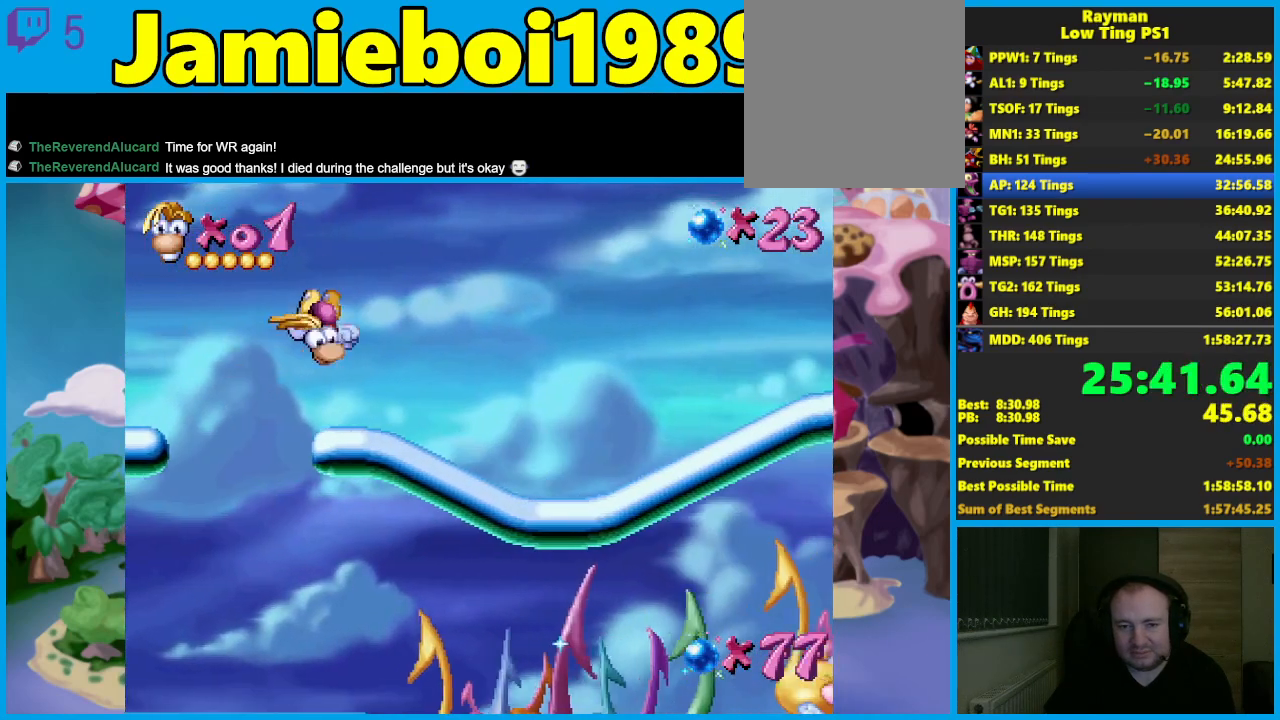
{"buttons": ["A"], "left_stick": "right", "events": [[367, "A", "down"]]}
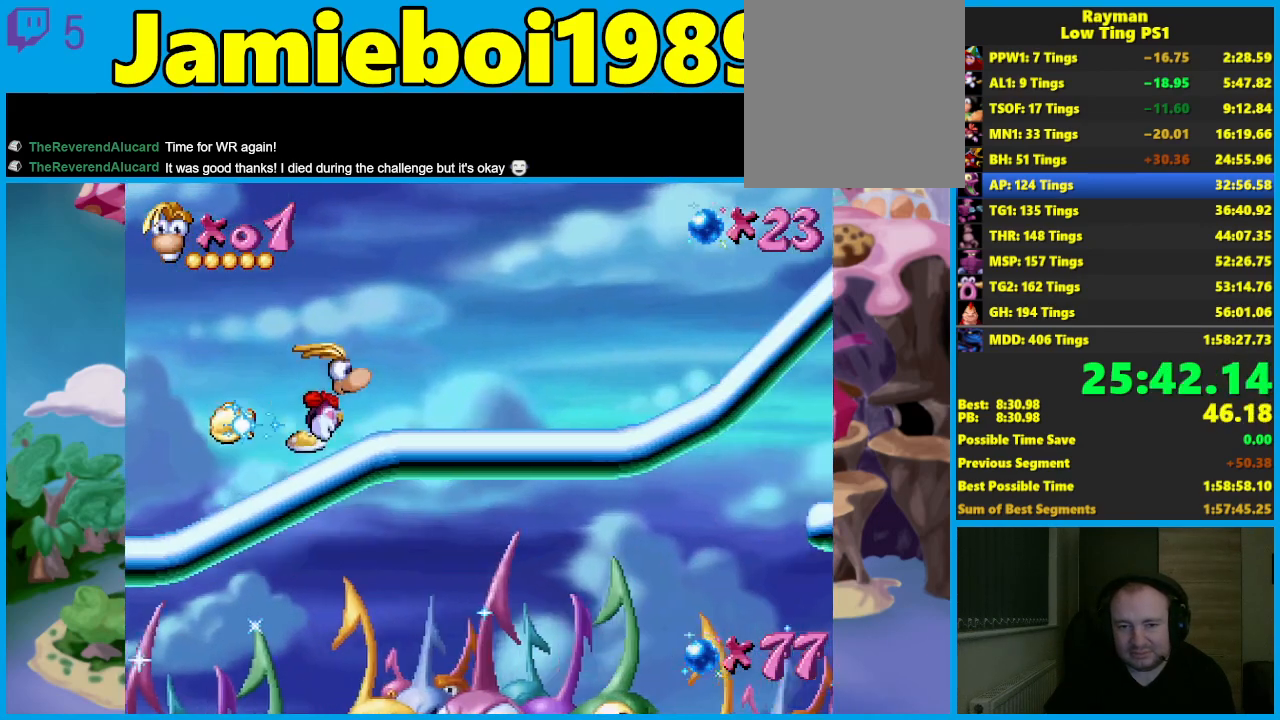
{"buttons": [], "left_stick": "right", "events": [[50, "A", "up"]]}
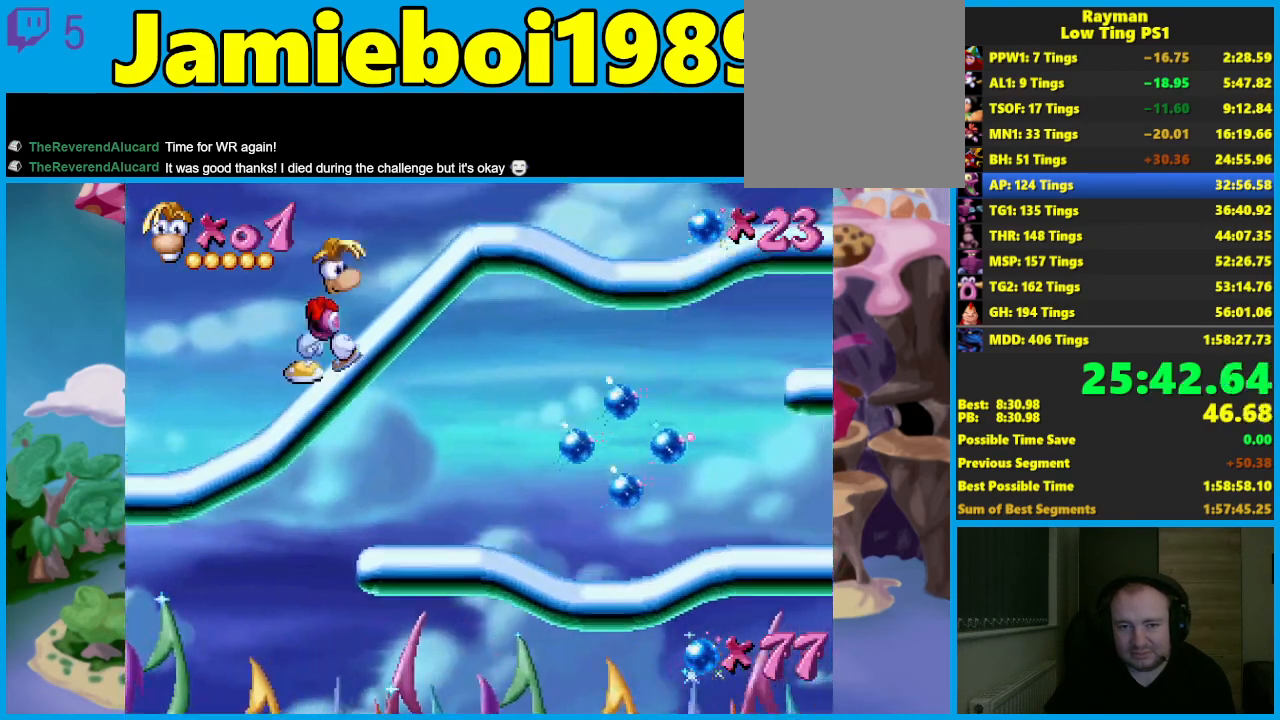
{"buttons": ["A"], "left_stick": "right", "events": [[83, "A", "down"]]}
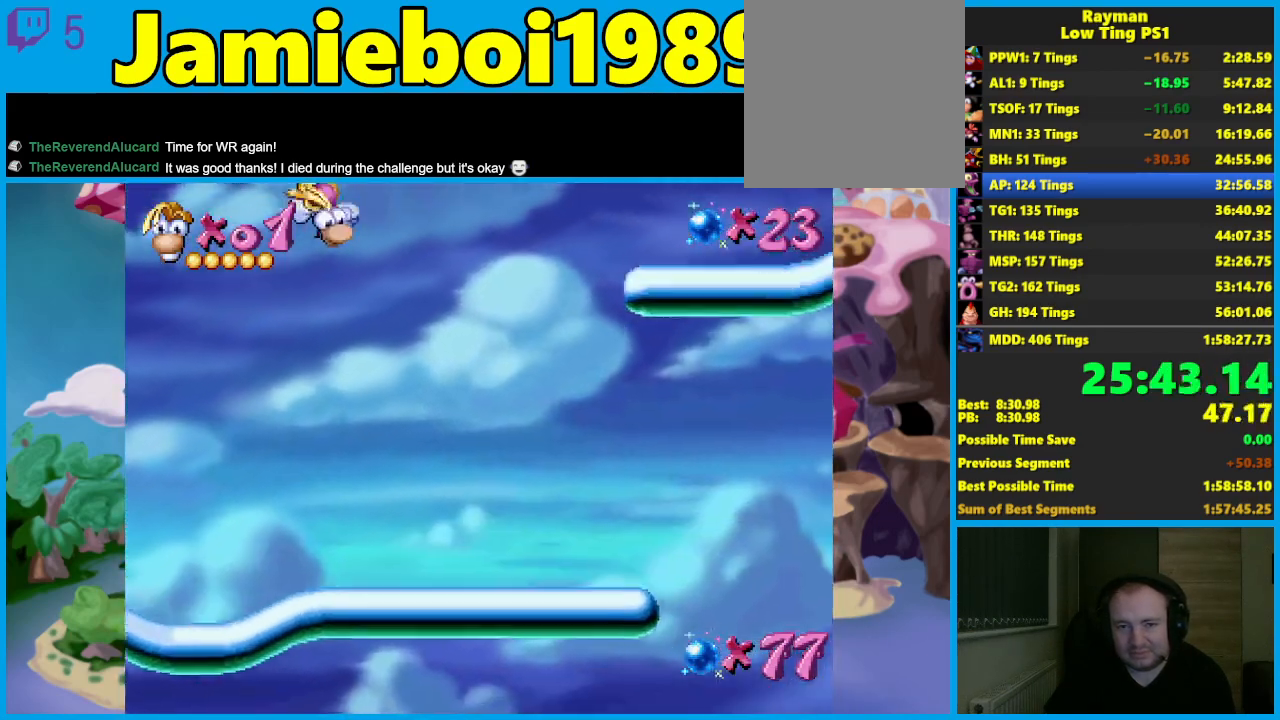
{"buttons": ["A", "X"], "left_stick": "right", "events": [[233, "A", "up"], [433, "A", "down"], [483, "X", "down"]]}
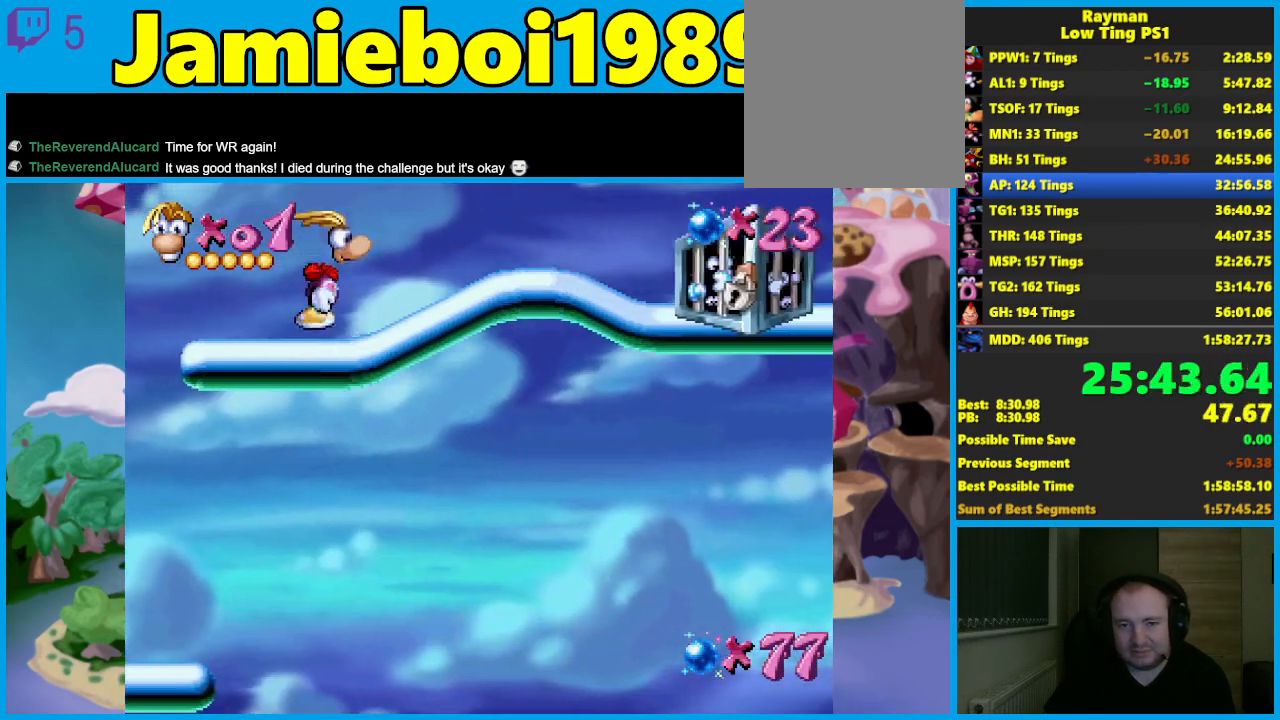
{"buttons": [], "left_stick": "left", "events": [[17, "left_stick", "center"], [333, "A", "up"], [333, "X", "up"], [350, "left_stick", "left"]]}
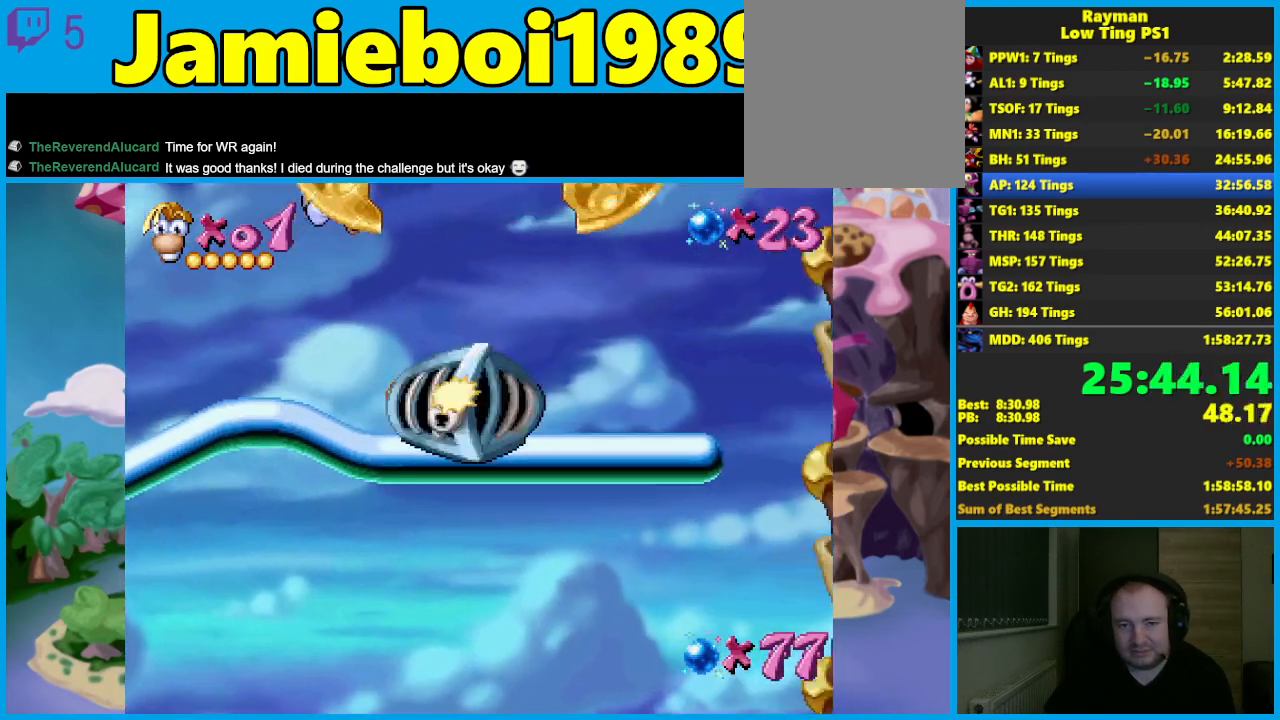
{"buttons": [], "left_stick": "right", "events": [[150, "left_stick", "center"], [417, "left_stick", "right"]]}
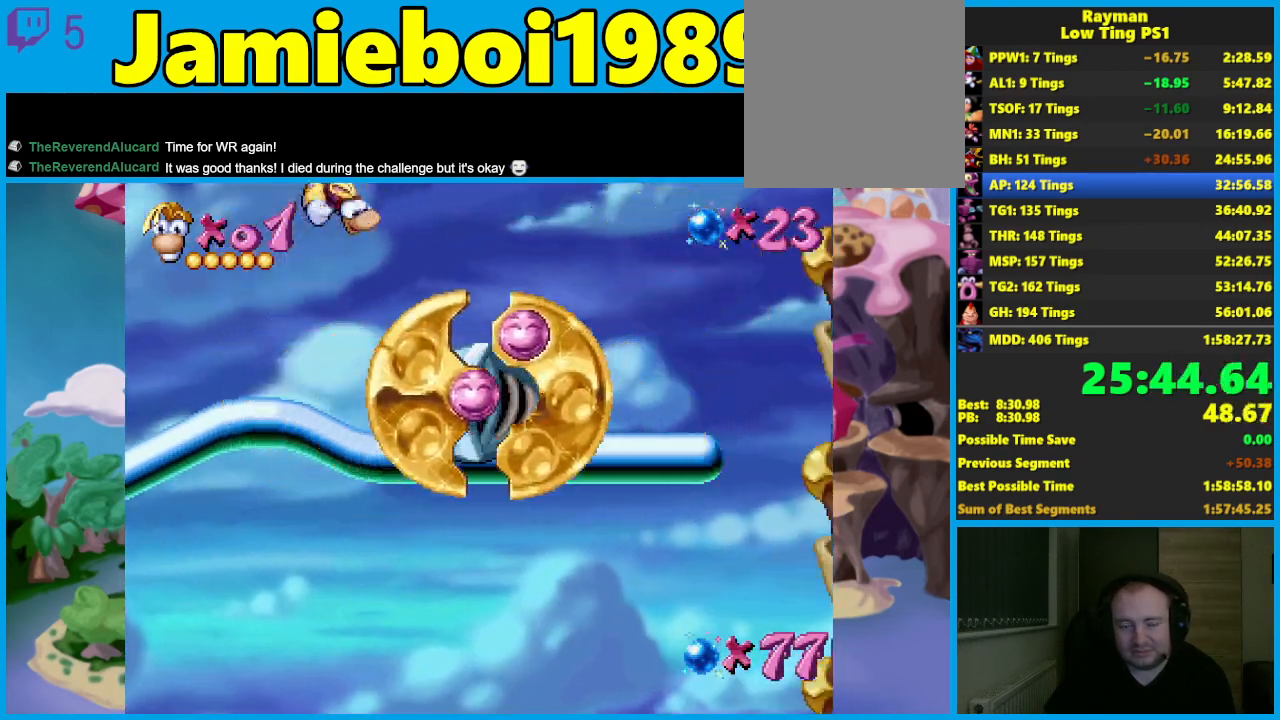
{"buttons": [], "left_stick": "right", "events": []}
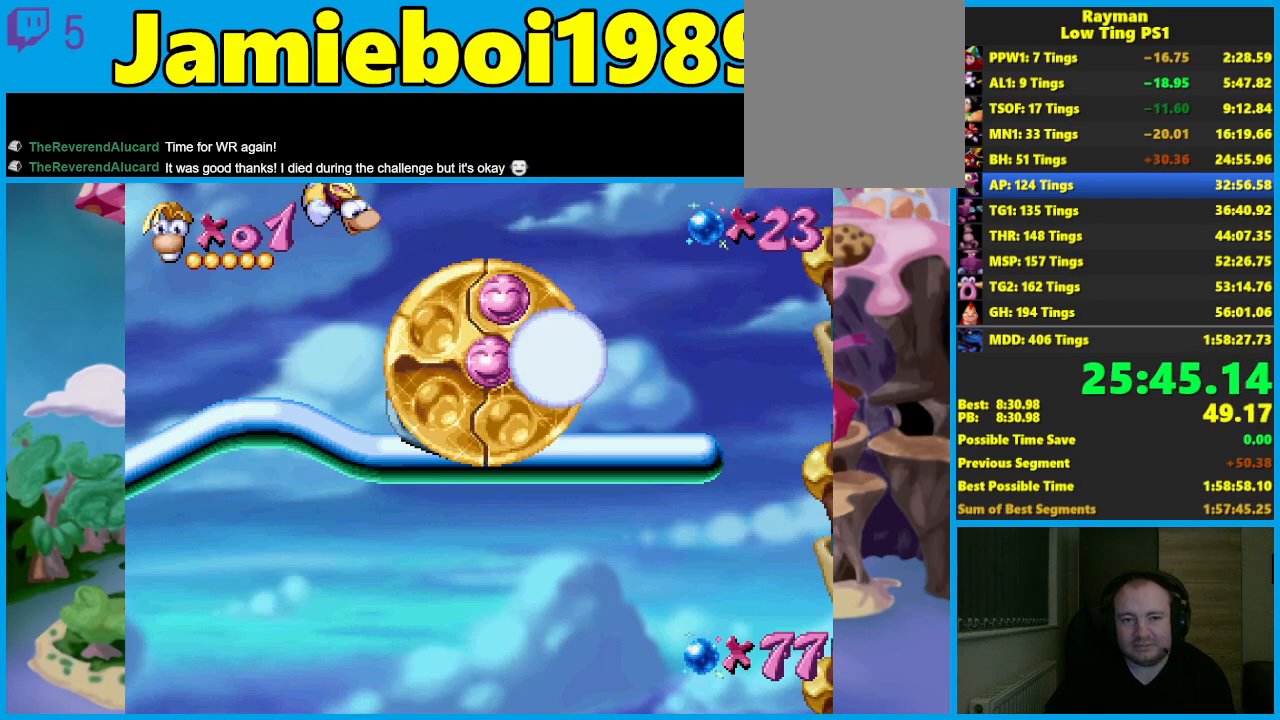
{"buttons": [], "left_stick": "right", "events": []}
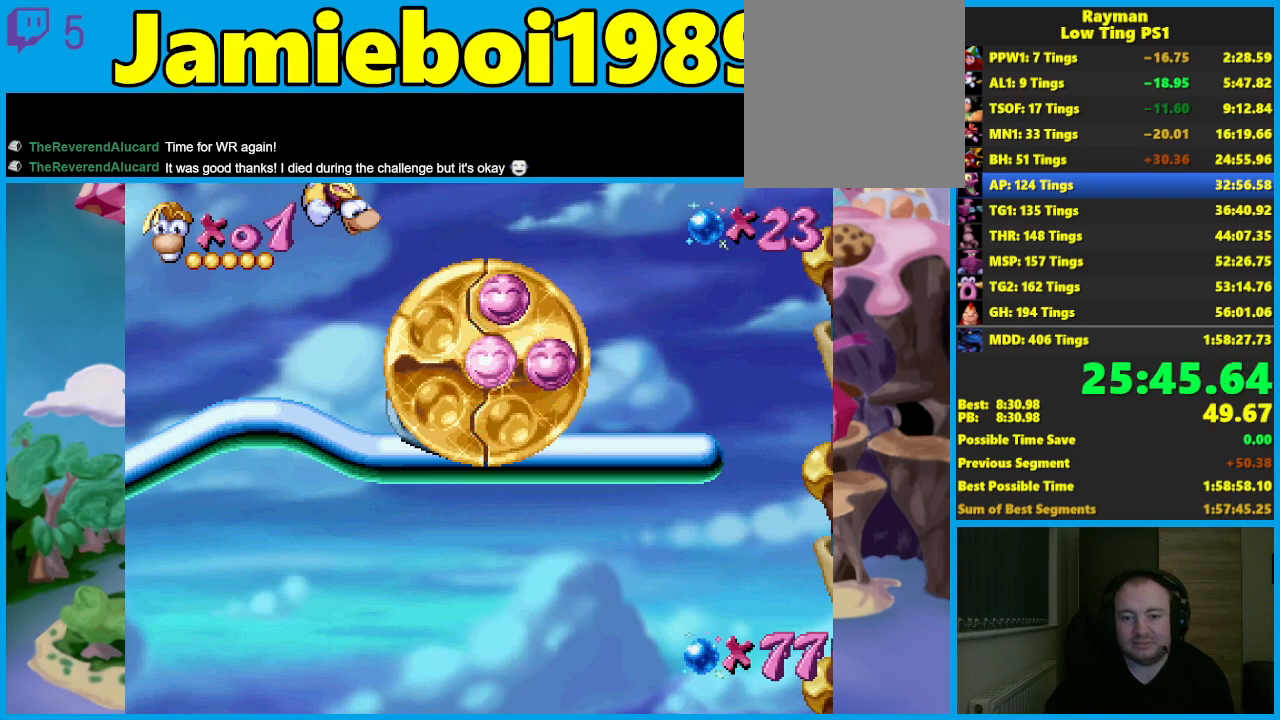
{"buttons": [], "left_stick": "right", "events": []}
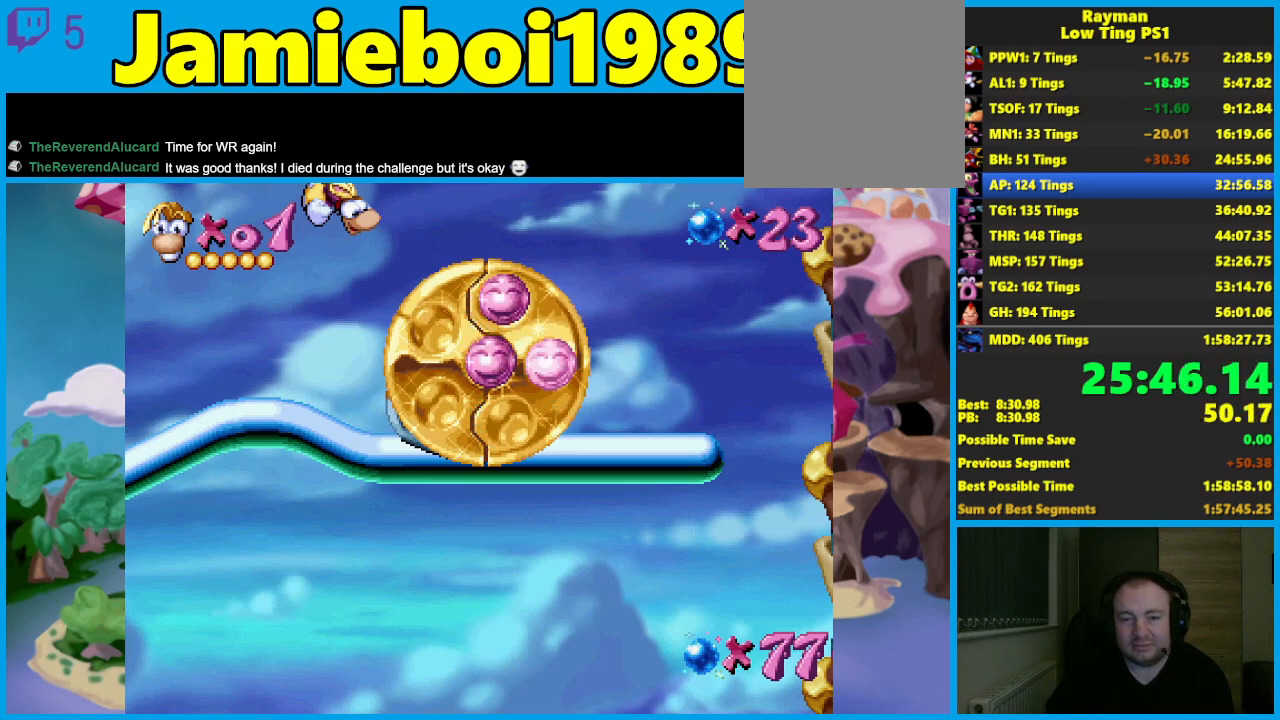
{"buttons": [], "left_stick": "right", "events": []}
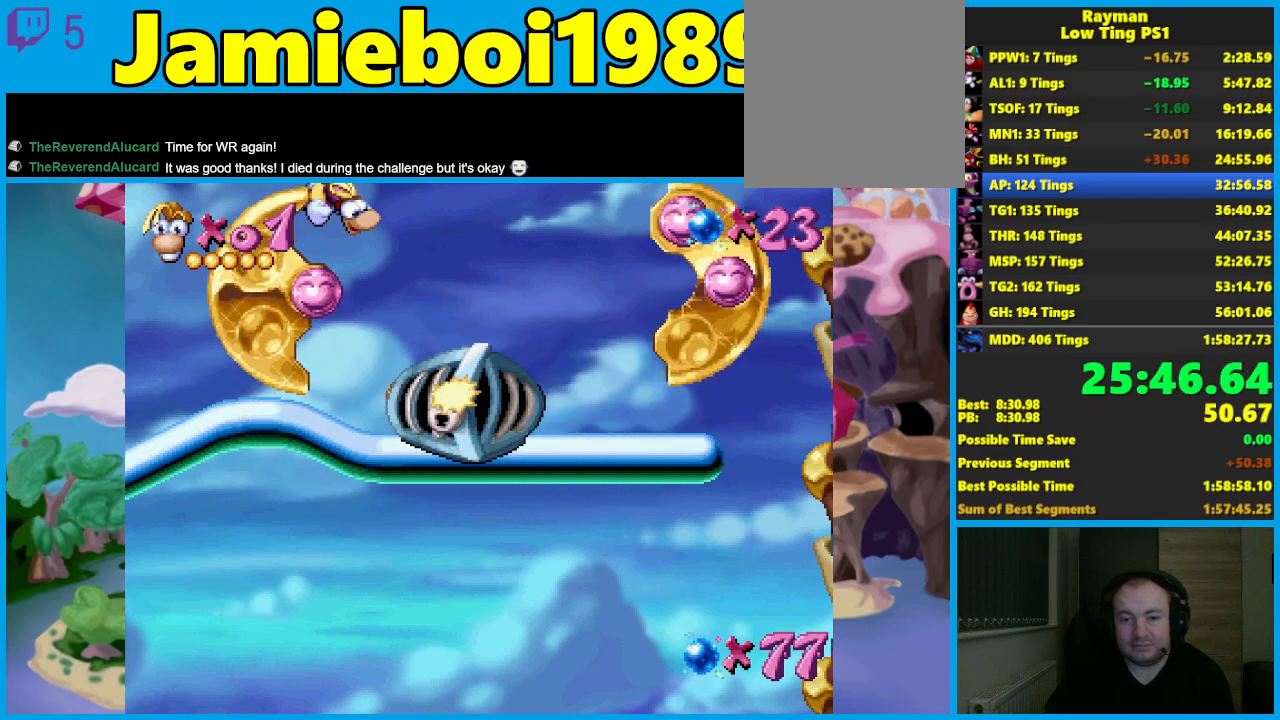
{"buttons": [], "left_stick": "right", "events": []}
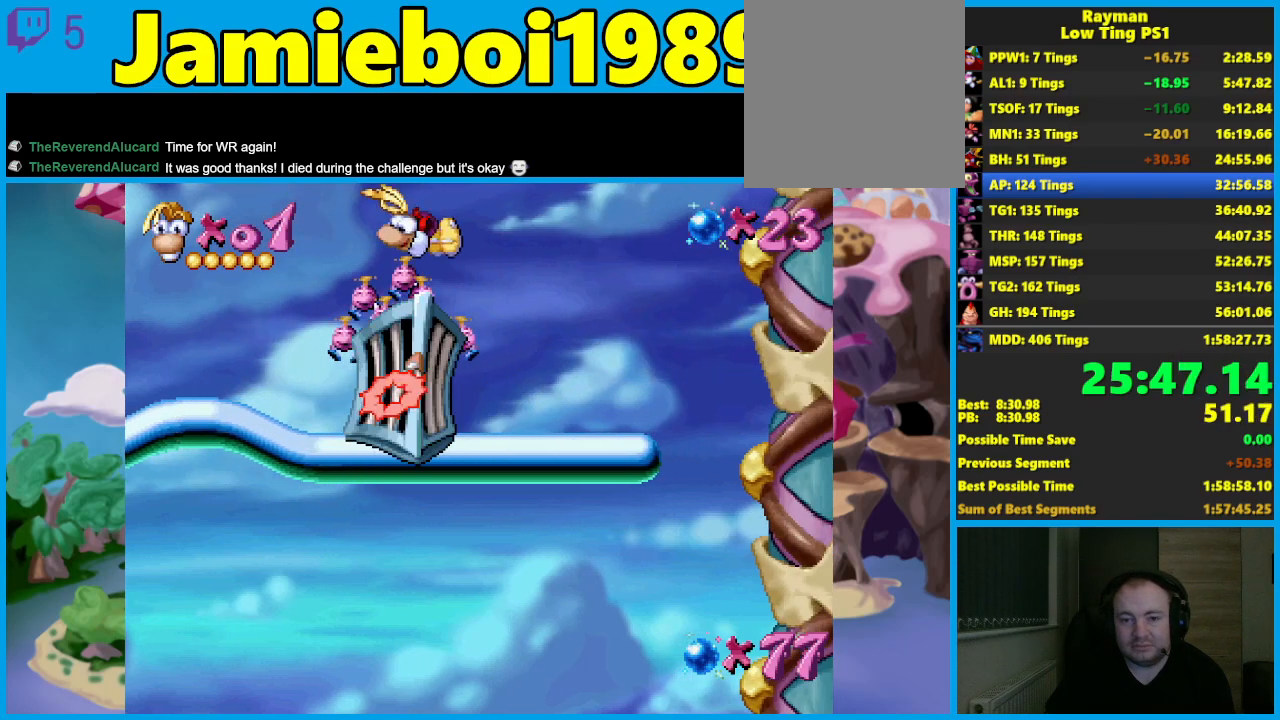
{"buttons": [], "left_stick": "left", "events": [[317, "left_stick", "down"], [400, "left_stick", "left"]]}